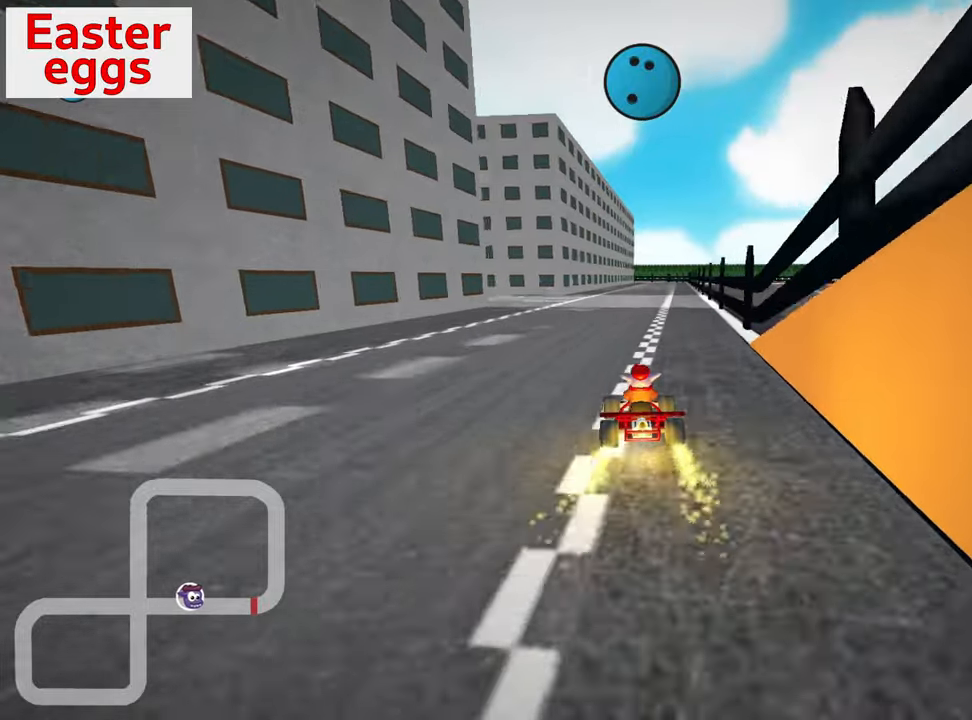
Gameplay with keyboard; each line is a JSON object with the keys held at the frame after it. "events" lists presses ("down") and releases ("up") of "down", "fire", "flag", "left", "look", "nitro", "right", "skid" and "up" between this image and that frame as [ms after this image, input, new state], when the widget could be followed in between. No other keys are recorded. Mouse input is not recorded. Key names are as the overlay labels them; some are game actions (e.g. jump) rather than physical keys.
{"keys": ["left", "skid", "up"], "events": [[117, "left", "up"], [267, "left", "down"], [384, "skid", "down"]]}
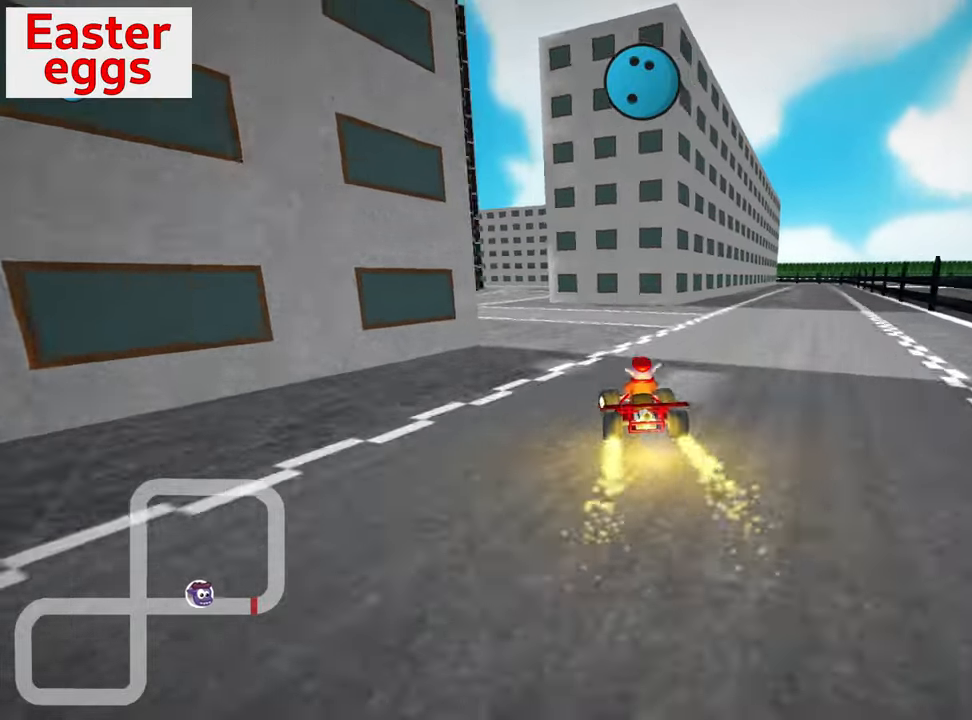
{"keys": ["right", "skid"], "events": [[67, "skid", "up"], [217, "up", "up"], [250, "left", "up"], [267, "skid", "down"], [284, "right", "down"]]}
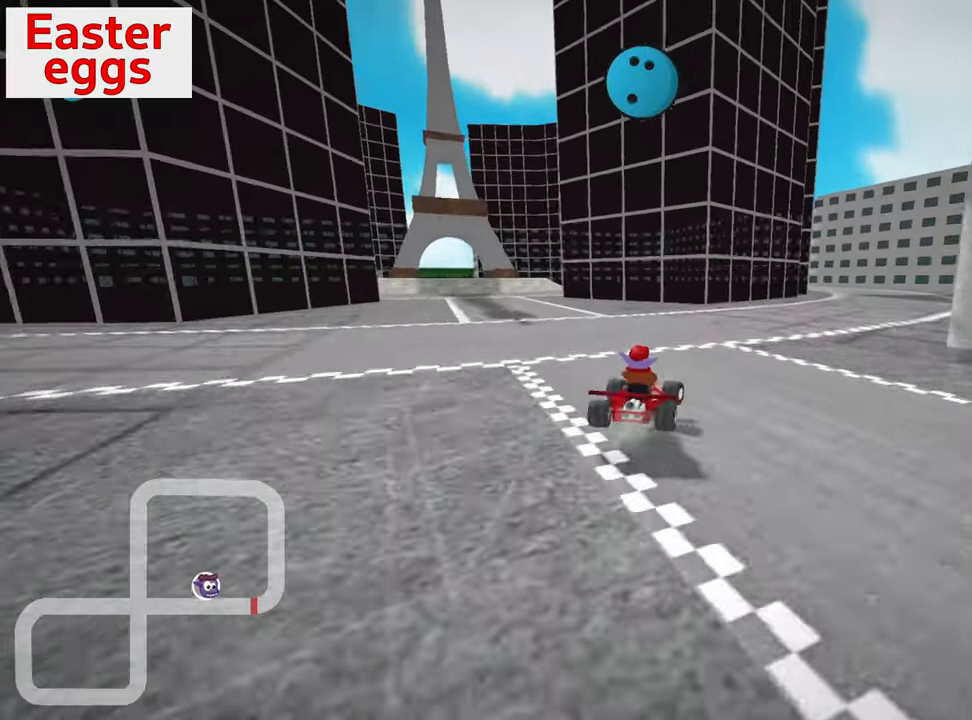
{"keys": ["up"], "events": [[67, "skid", "up"], [67, "up", "down"], [400, "right", "up"]]}
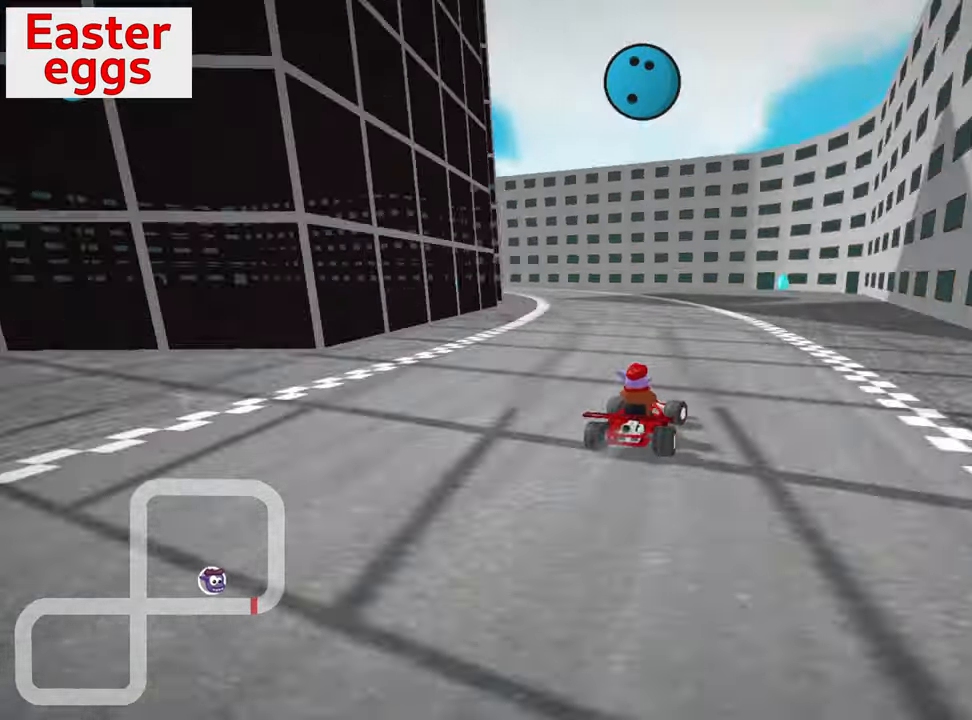
{"keys": ["down", "right"], "events": [[17, "left", "down"], [17, "skid", "down"], [150, "left", "up"], [167, "right", "down"], [217, "skid", "up"], [234, "up", "up"], [317, "down", "down"]]}
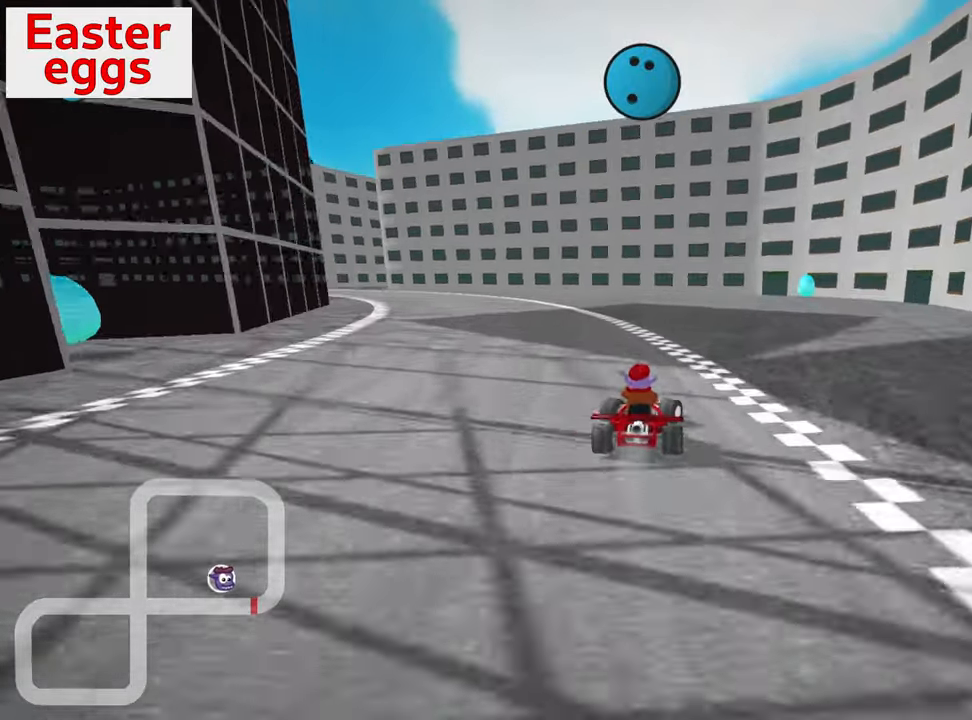
{"keys": ["left", "skid", "up"], "events": [[134, "down", "up"], [367, "right", "up"], [484, "left", "down"], [484, "skid", "down"], [500, "up", "down"]]}
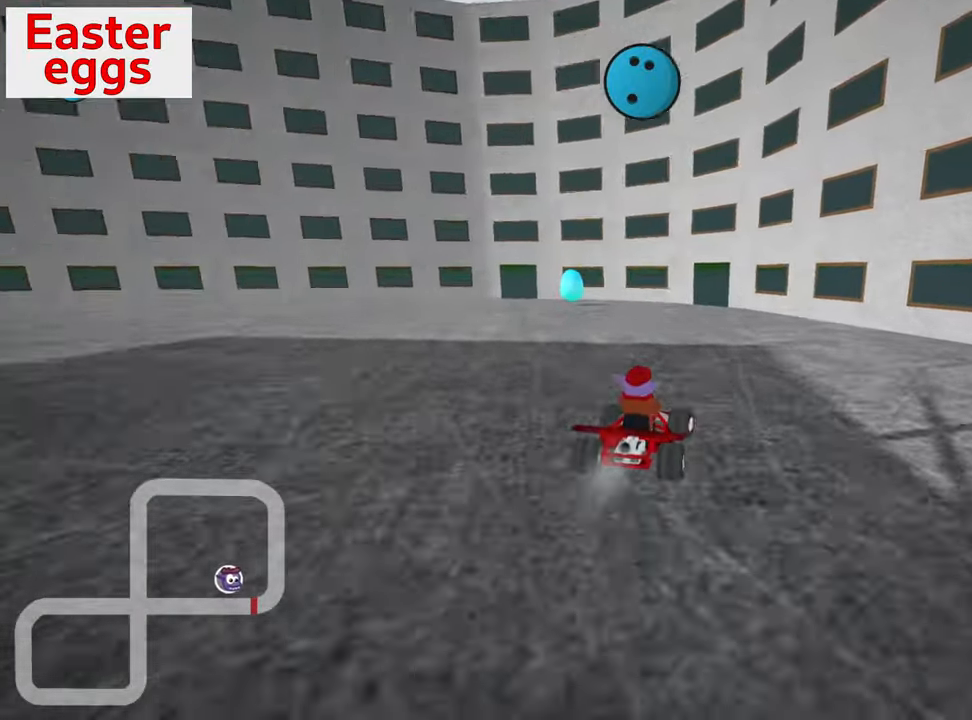
{"keys": ["left", "skid", "up"], "events": []}
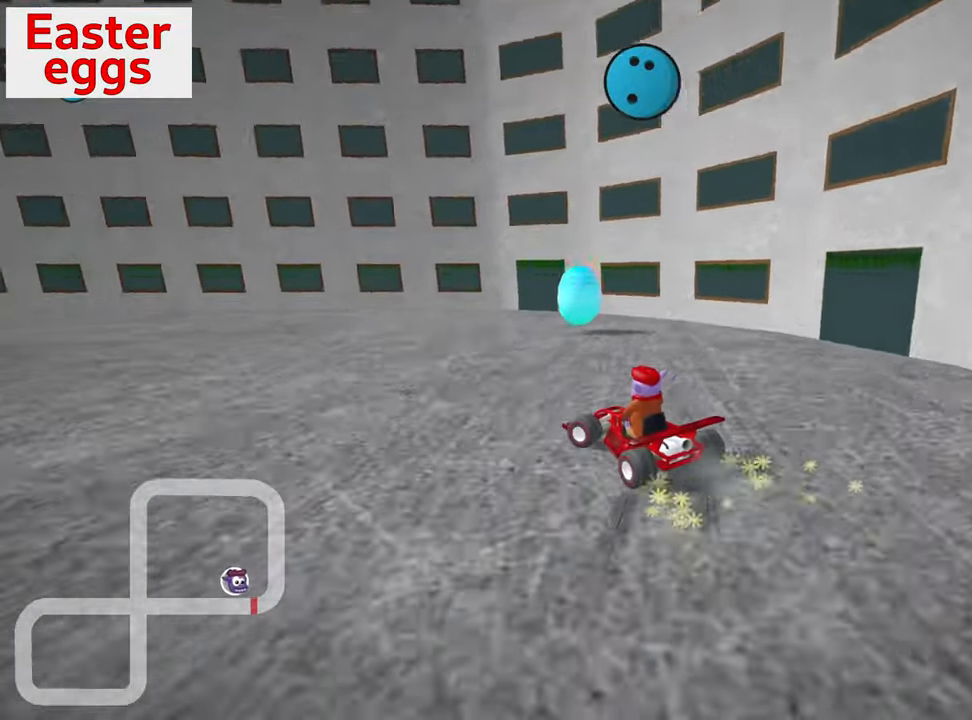
{"keys": ["left", "nitro", "up"], "events": [[100, "skid", "up"], [400, "nitro", "down"]]}
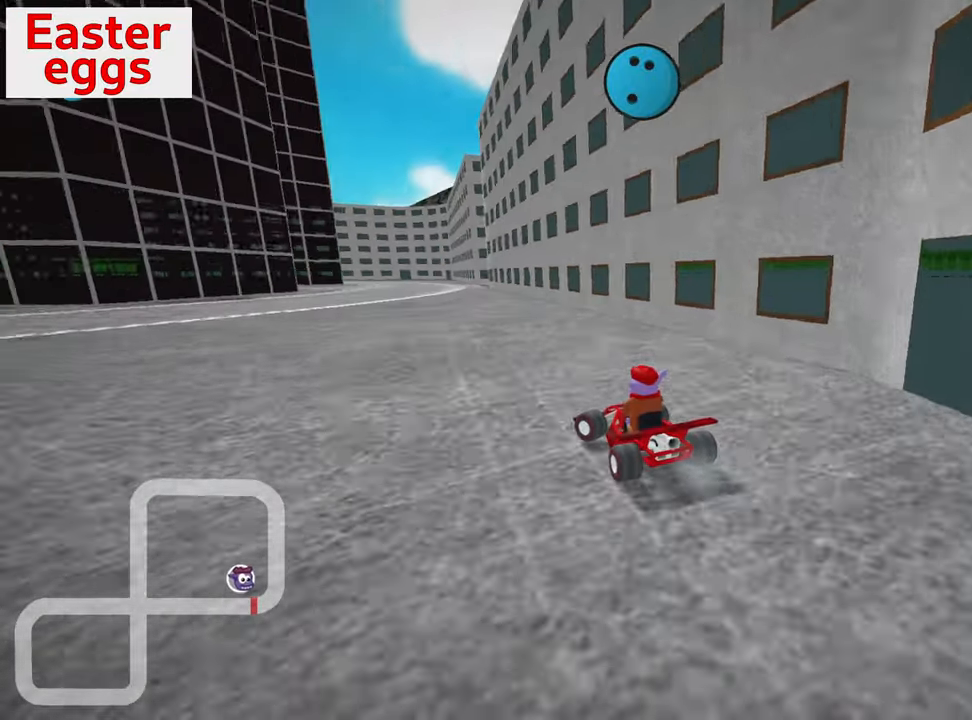
{"keys": ["right", "skid", "up"], "events": [[84, "nitro", "up"], [200, "left", "up"], [417, "skid", "down"], [434, "right", "down"]]}
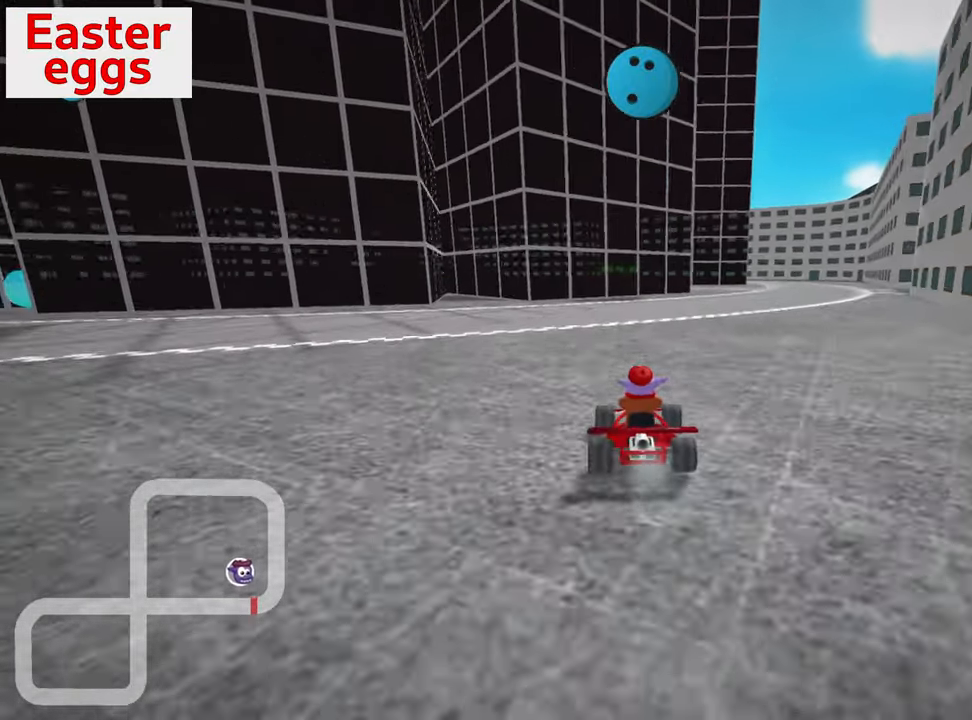
{"keys": ["left", "skid", "up"], "events": [[300, "left", "down"], [317, "right", "up"]]}
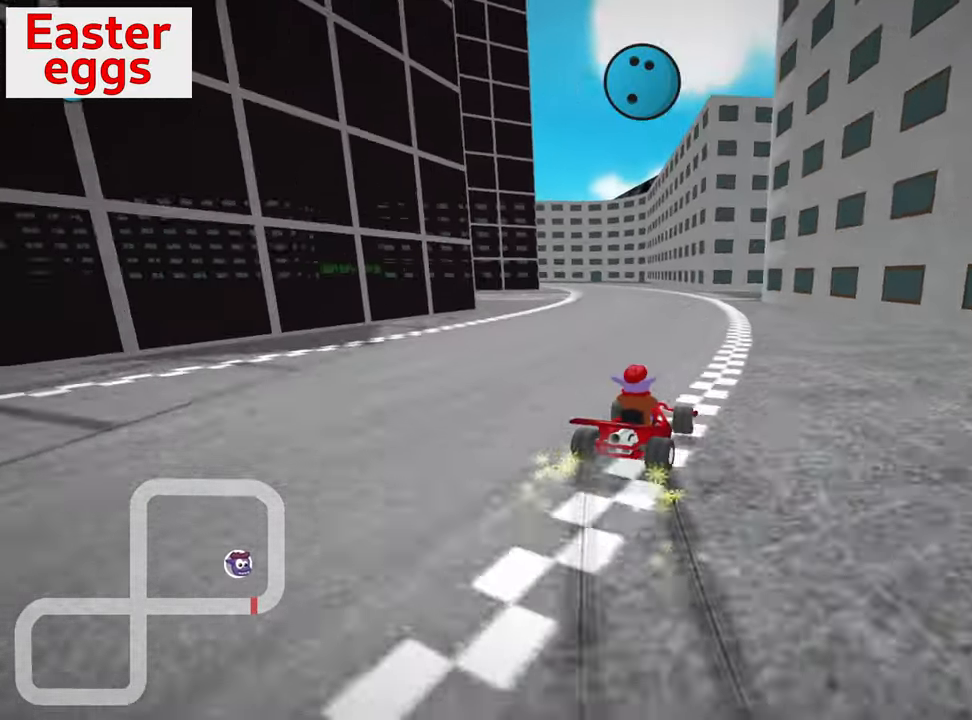
{"keys": ["left", "skid", "up"], "events": []}
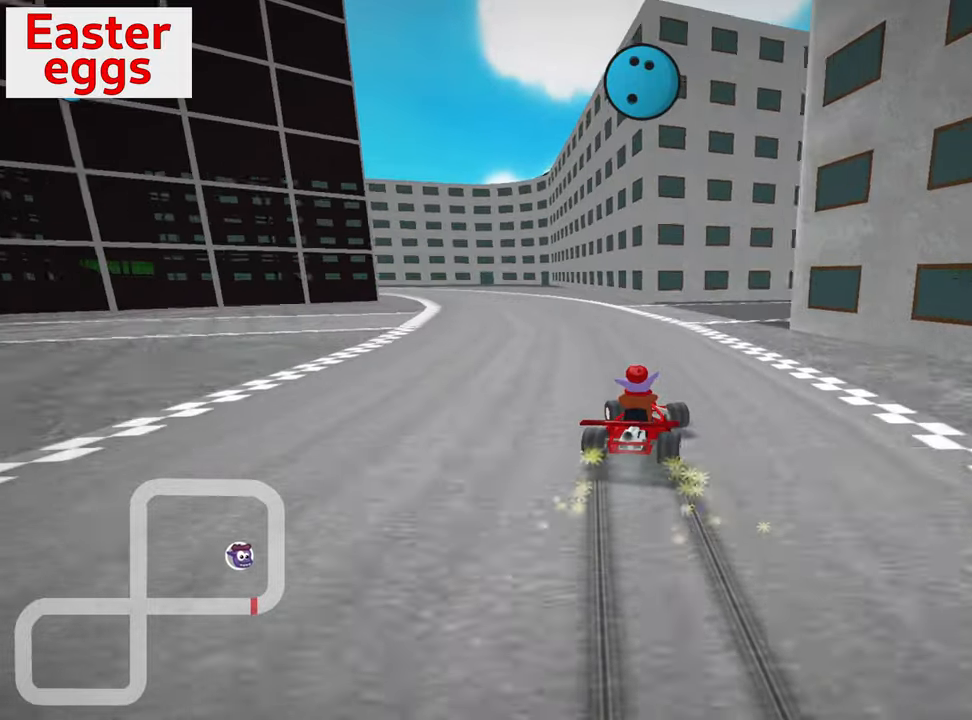
{"keys": ["up"], "events": [[83, "skid", "up"], [500, "left", "up"]]}
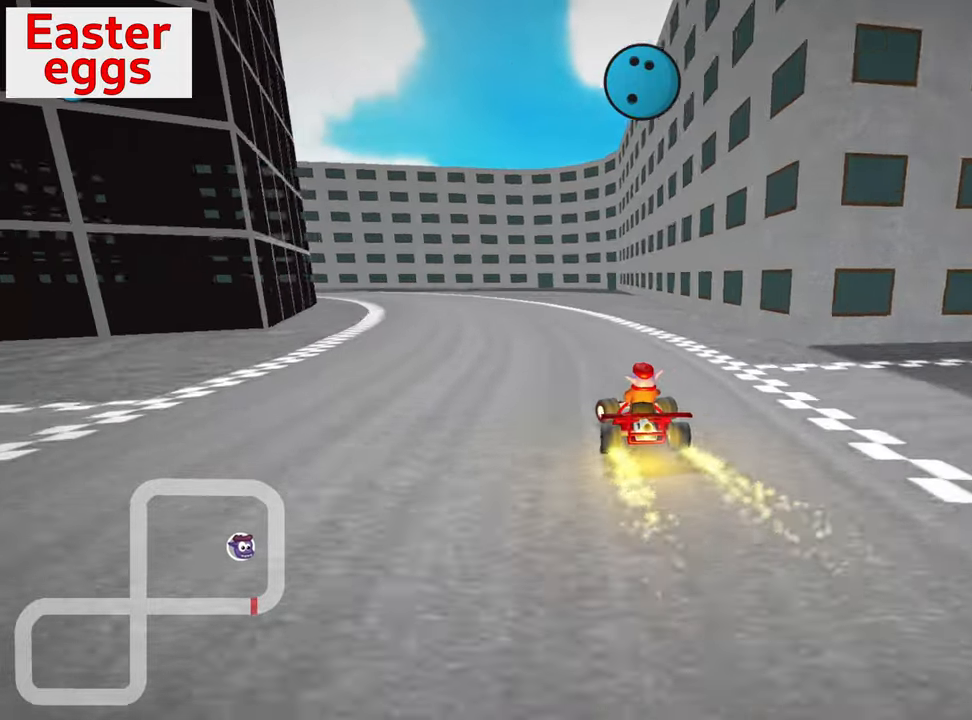
{"keys": ["left", "skid", "up"], "events": [[100, "right", "down"], [283, "right", "up"], [316, "left", "down"], [366, "skid", "down"]]}
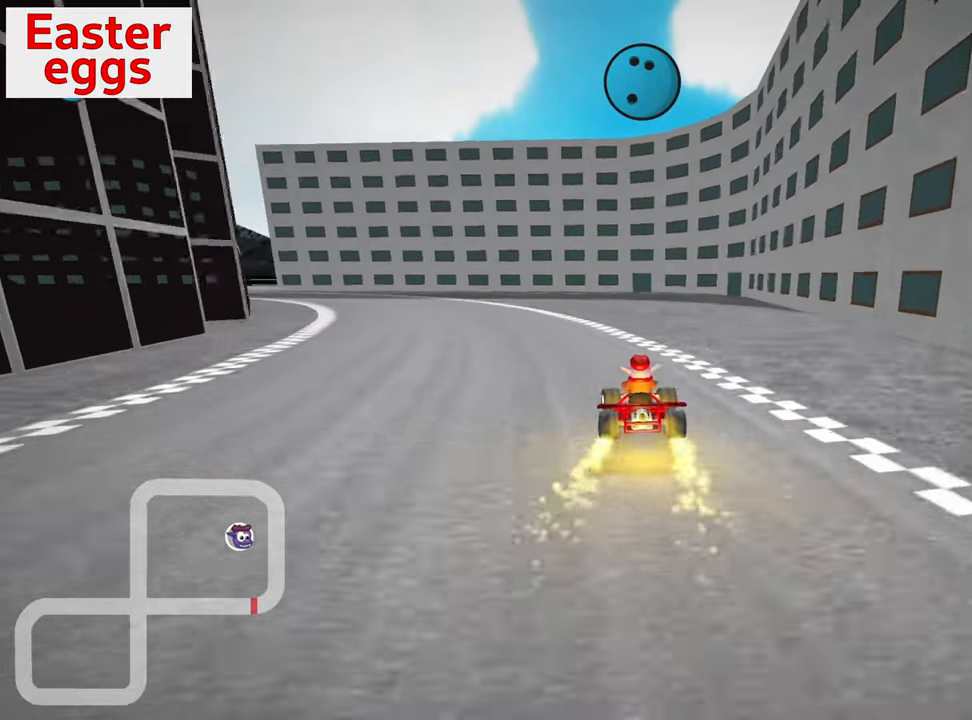
{"keys": ["left", "right", "skid", "up"], "events": [[483, "right", "down"]]}
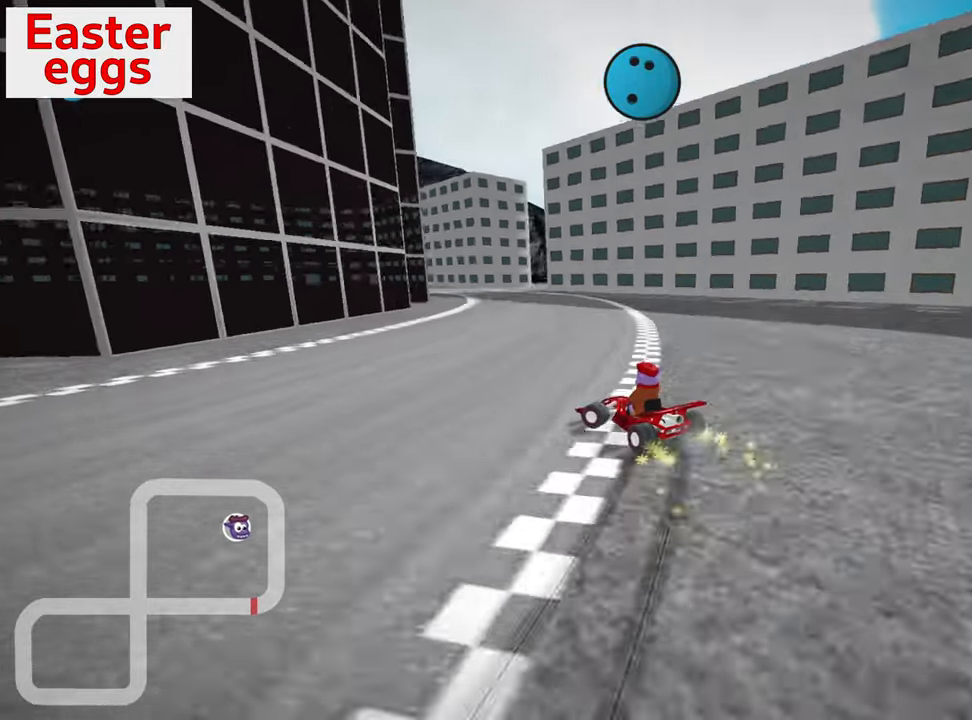
{"keys": ["left", "skid", "up"], "events": [[16, "left", "up"], [250, "right", "up"], [316, "left", "down"]]}
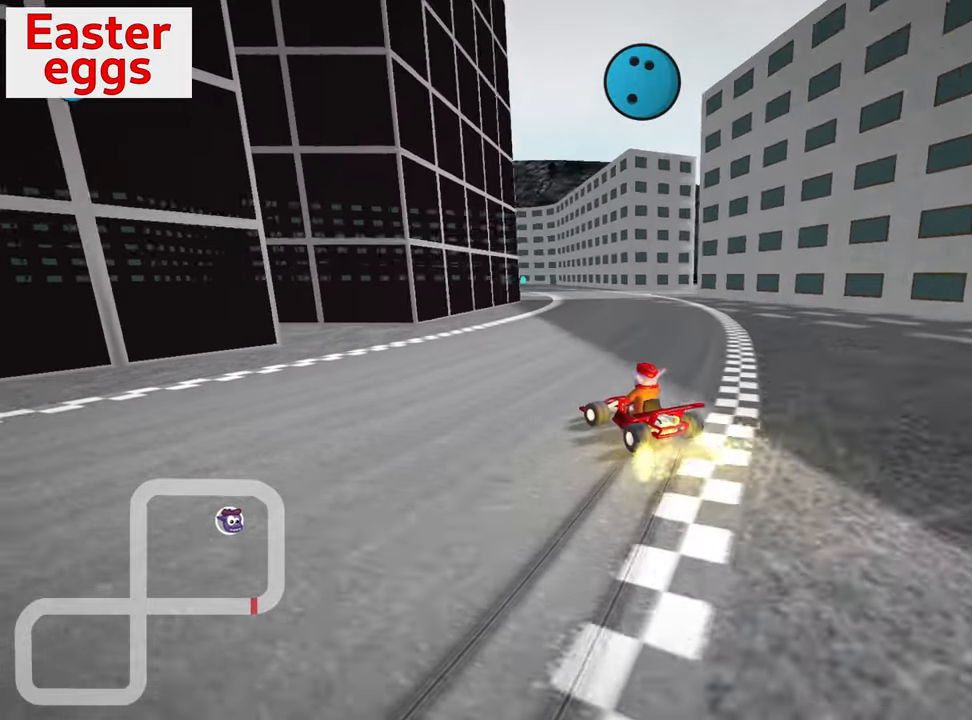
{"keys": ["nitro", "right", "skid", "up"], "events": [[16, "right", "down"], [50, "left", "up"], [66, "nitro", "down"]]}
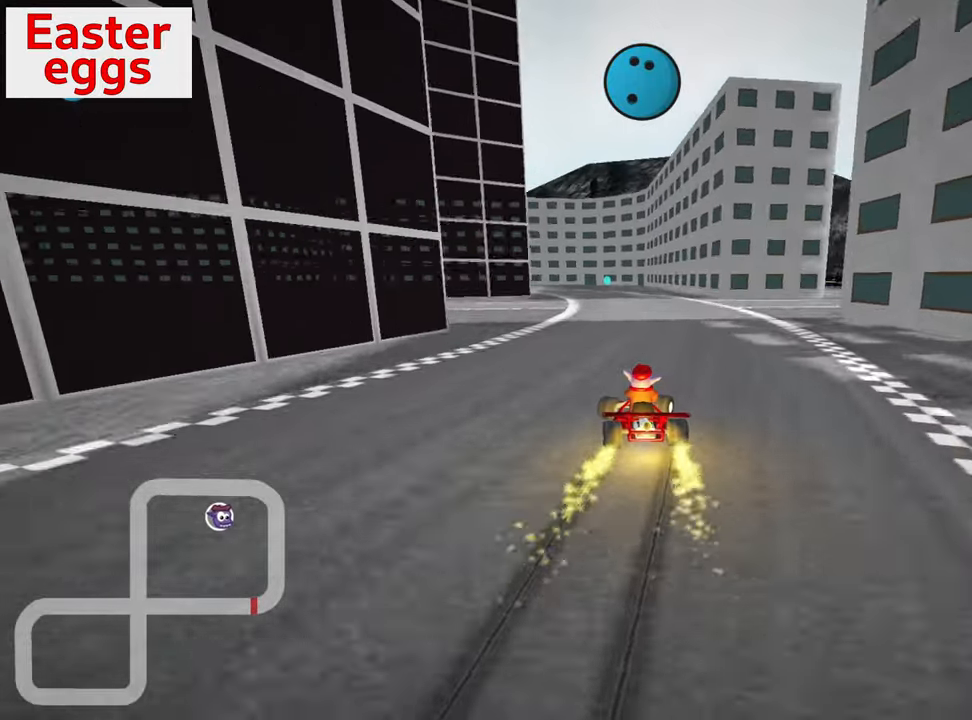
{"keys": ["nitro", "right", "skid", "up"], "events": [[150, "fire", "down"], [500, "fire", "up"]]}
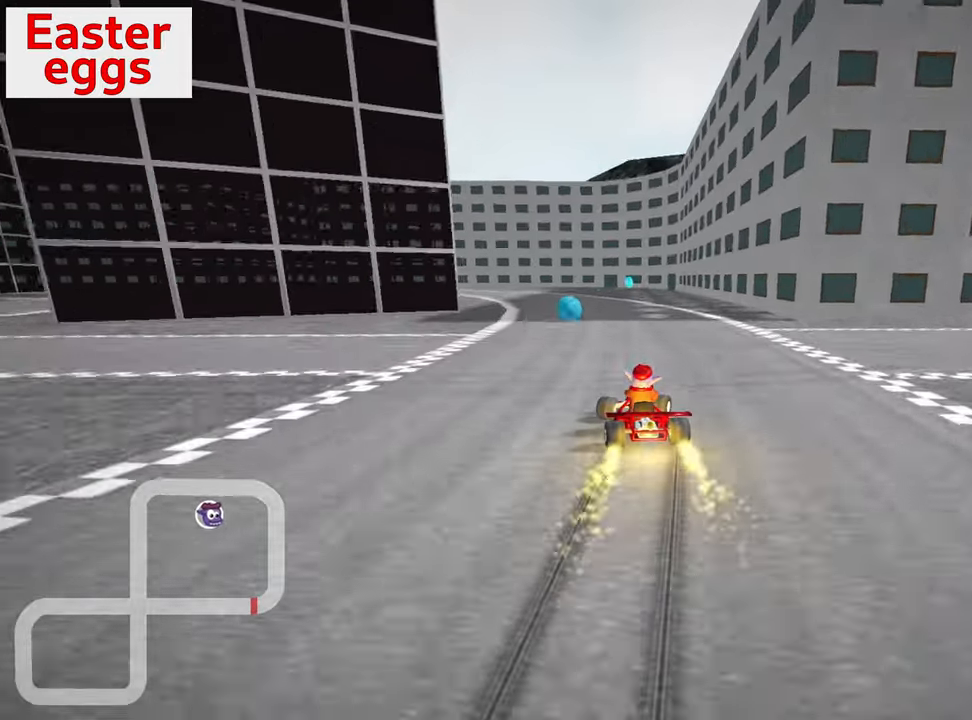
{"keys": ["right", "up"], "events": [[366, "nitro", "up"], [416, "skid", "up"]]}
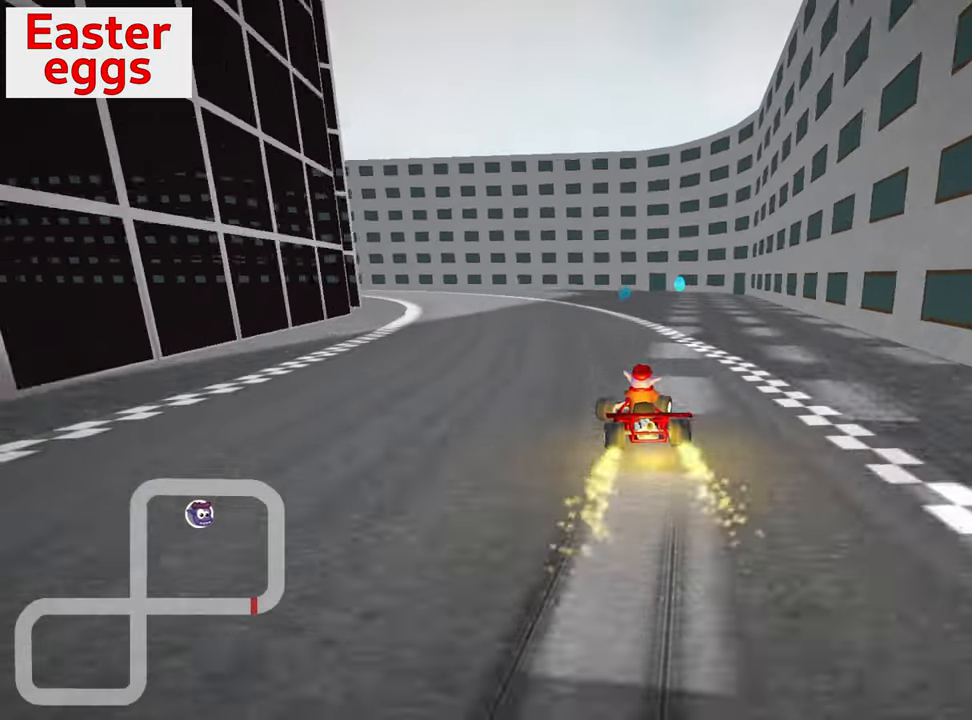
{"keys": ["up"], "events": [[83, "right", "up"]]}
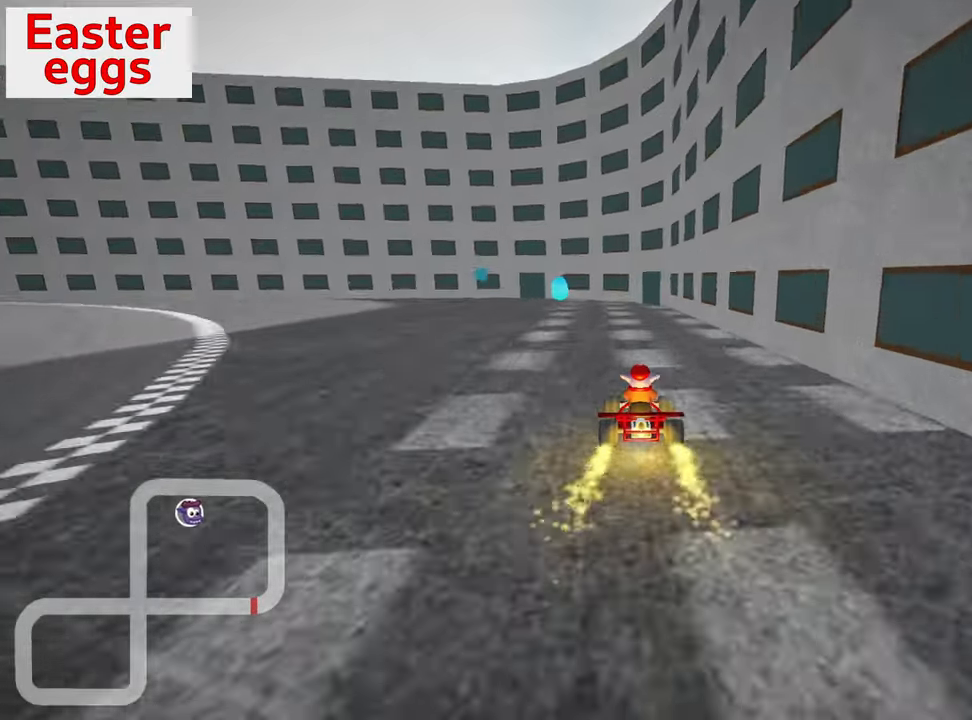
{"keys": ["left", "skid", "up"], "events": [[100, "skid", "down"], [133, "left", "down"], [266, "left", "up"], [383, "left", "down"]]}
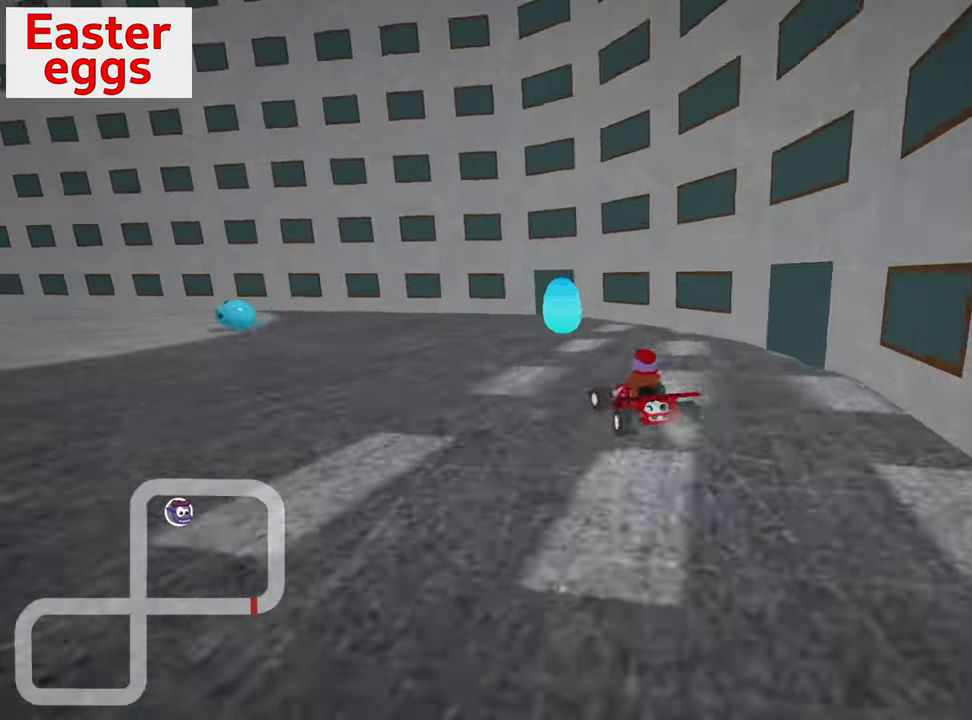
{"keys": ["left", "up"], "events": [[83, "skid", "up"]]}
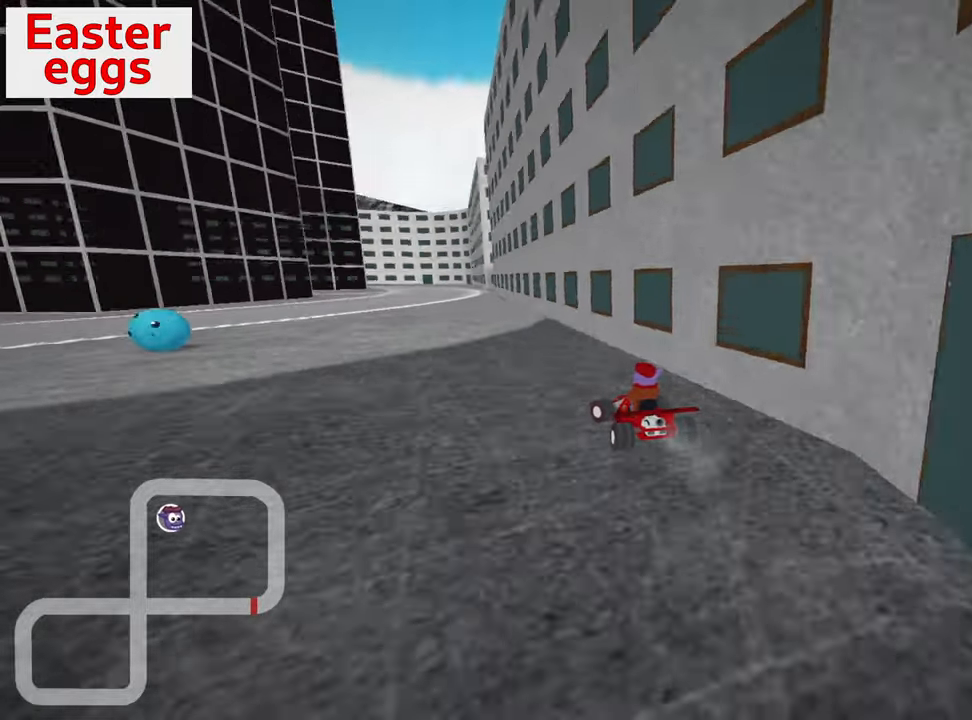
{"keys": ["nitro", "right", "up"], "events": [[50, "nitro", "down"], [167, "left", "up"], [400, "right", "down"]]}
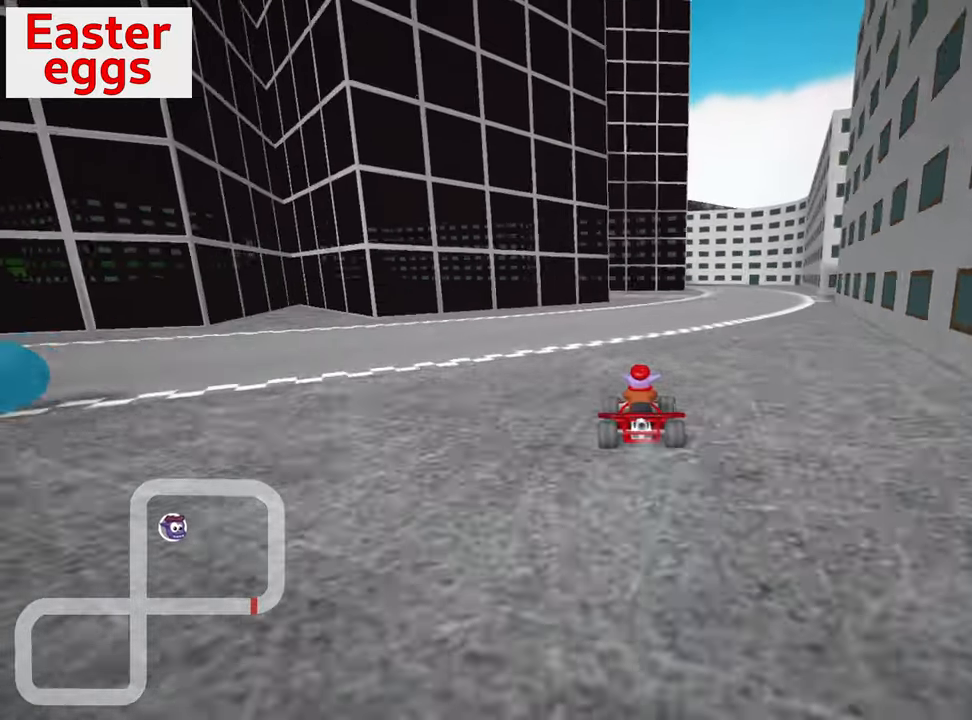
{"keys": ["left", "skid", "up"], "events": [[150, "nitro", "up"], [417, "right", "up"], [500, "left", "down"], [500, "skid", "down"]]}
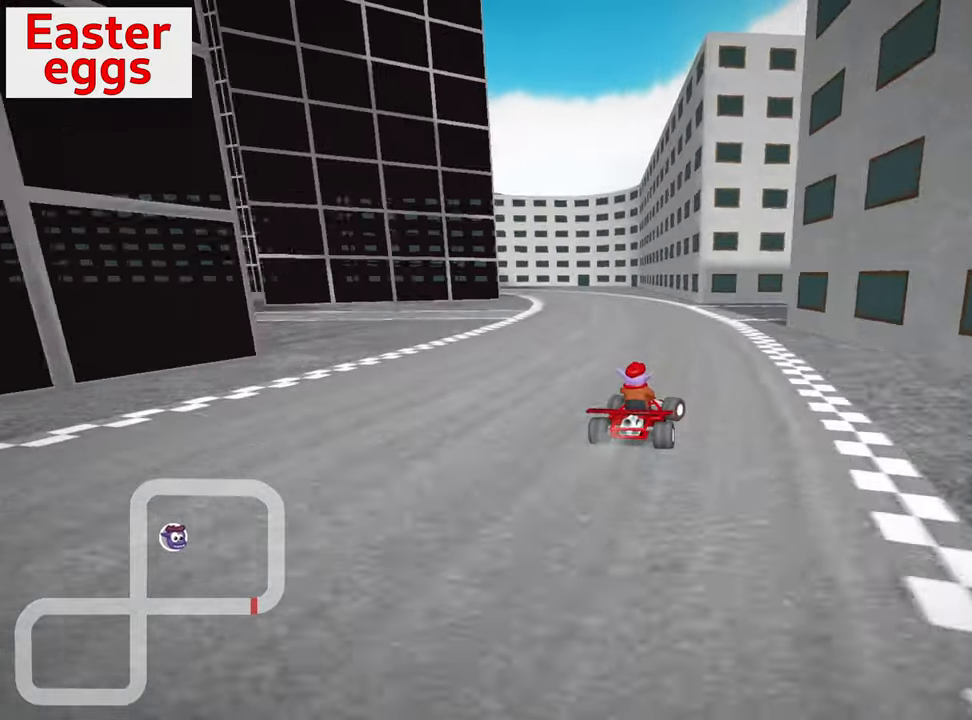
{"keys": ["left", "skid", "up"], "events": [[167, "left", "up"], [500, "left", "down"]]}
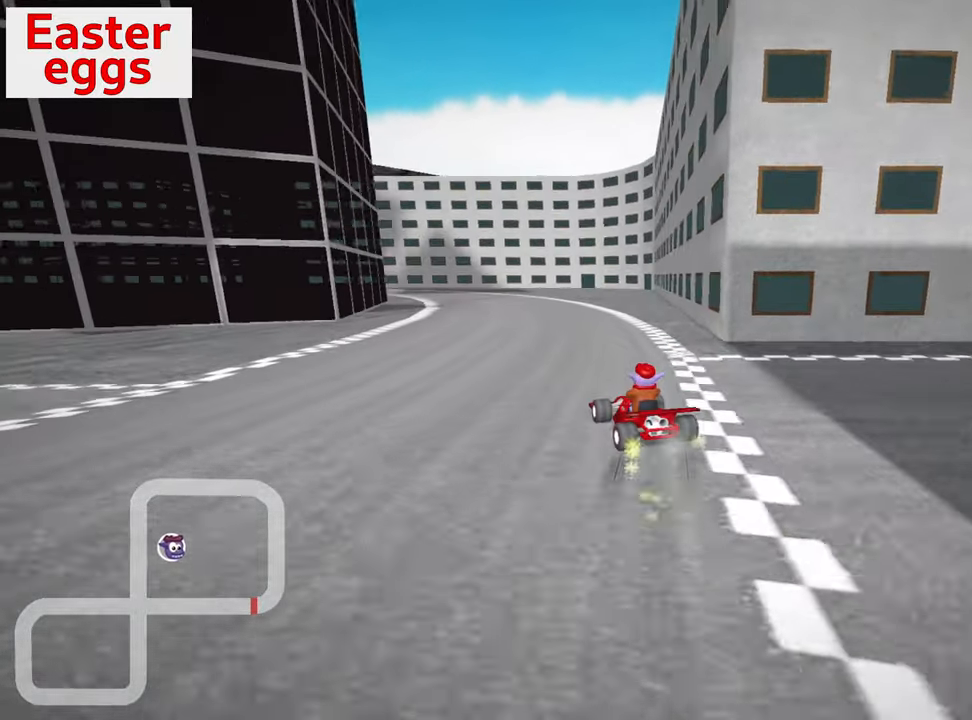
{"keys": ["right", "skid", "up"], "events": [[233, "right", "down"], [267, "left", "up"]]}
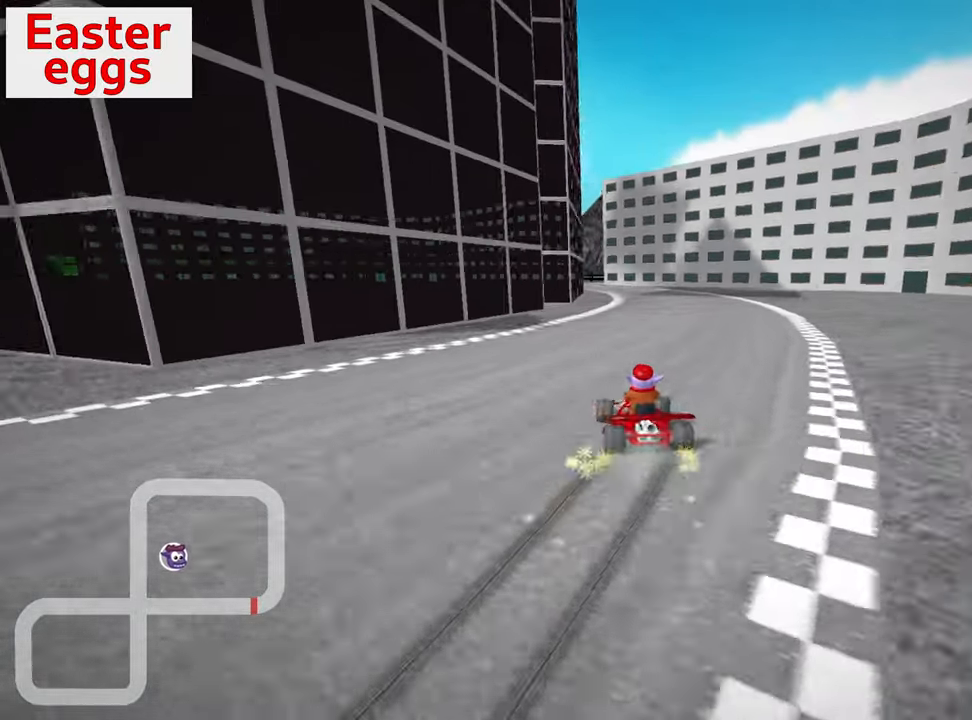
{"keys": ["up"], "events": [[350, "left", "down"], [417, "nitro", "down"], [500, "left", "up"], [500, "nitro", "up"], [500, "right", "up"], [500, "skid", "up"]]}
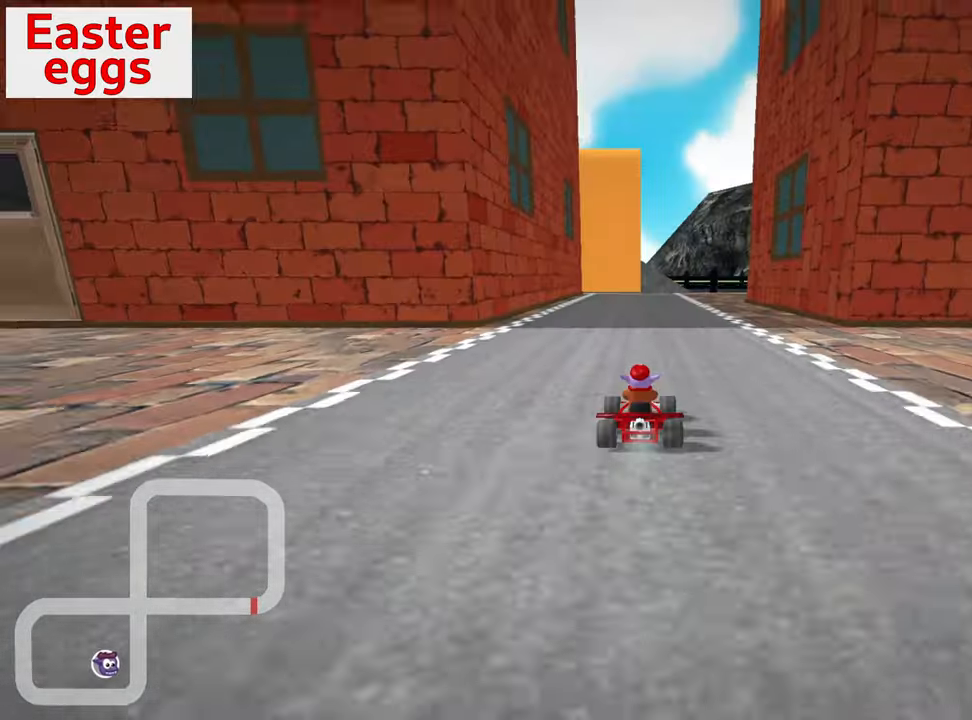
{"keys": [], "events": [[333, "right", "down"], [400, "up", "up"], [417, "right", "up"]]}
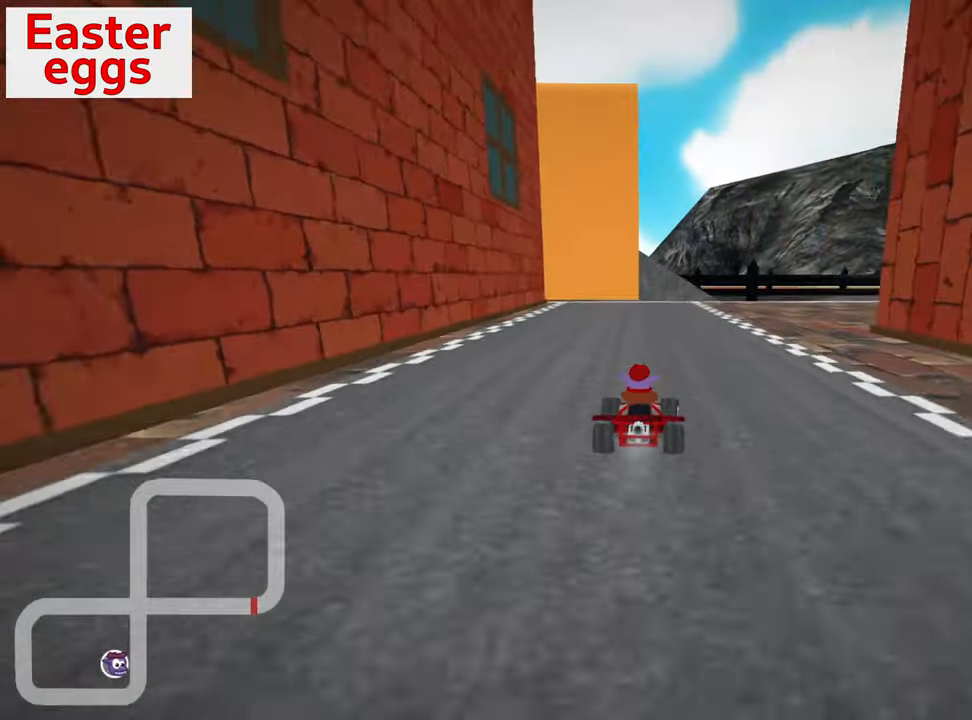
{"keys": [], "events": []}
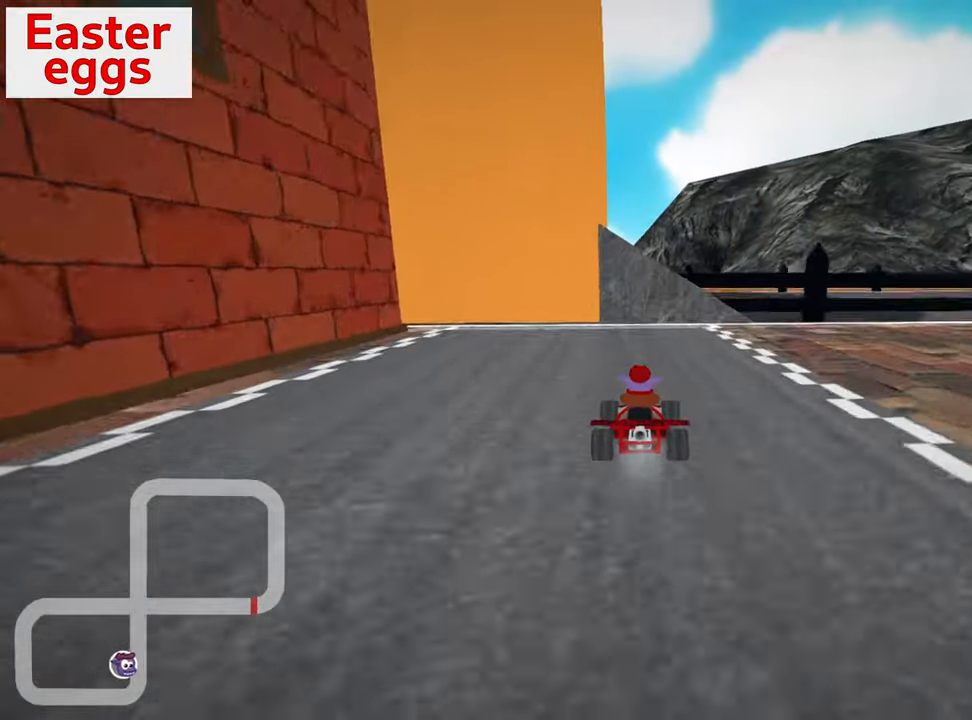
{"keys": ["down", "right"], "events": [[233, "down", "down"], [483, "right", "down"]]}
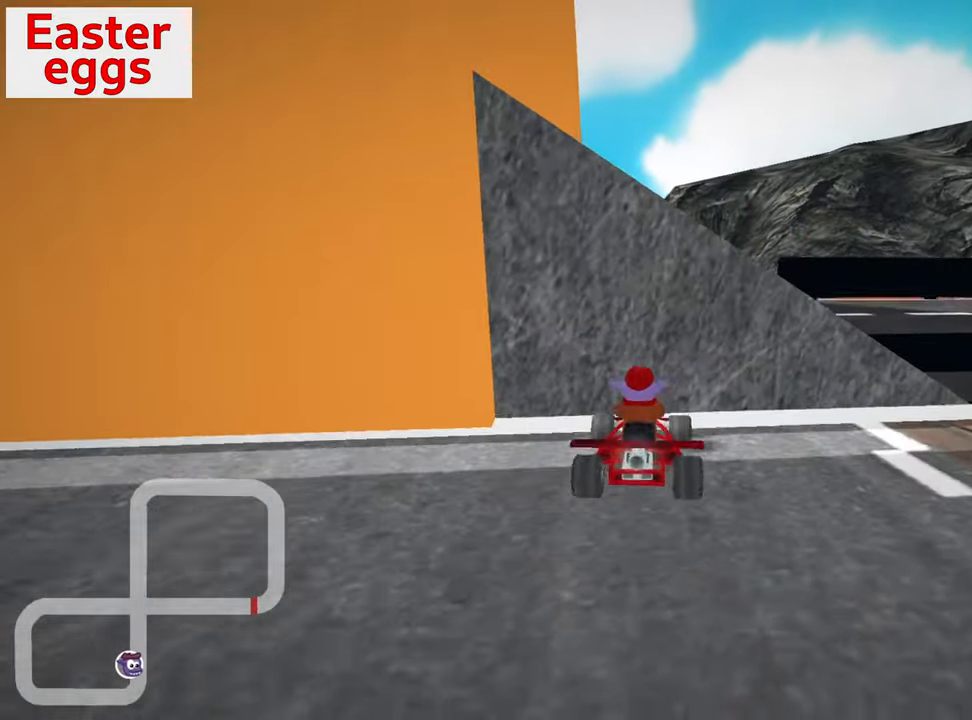
{"keys": ["down", "right"], "events": []}
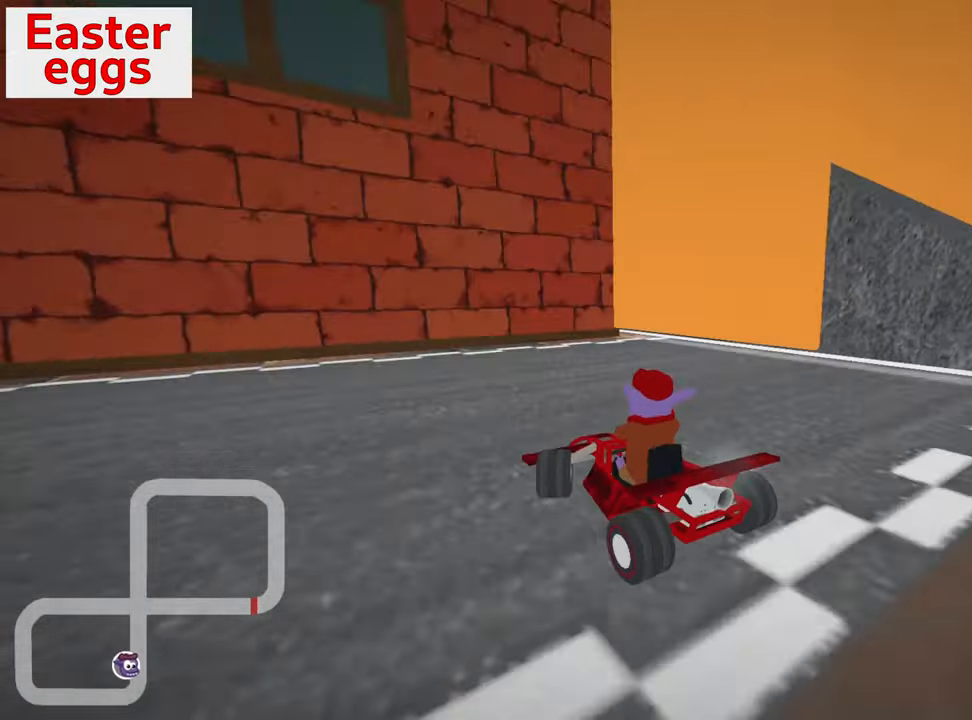
{"keys": ["up"], "events": [[417, "down", "up"], [450, "right", "up"], [500, "up", "down"]]}